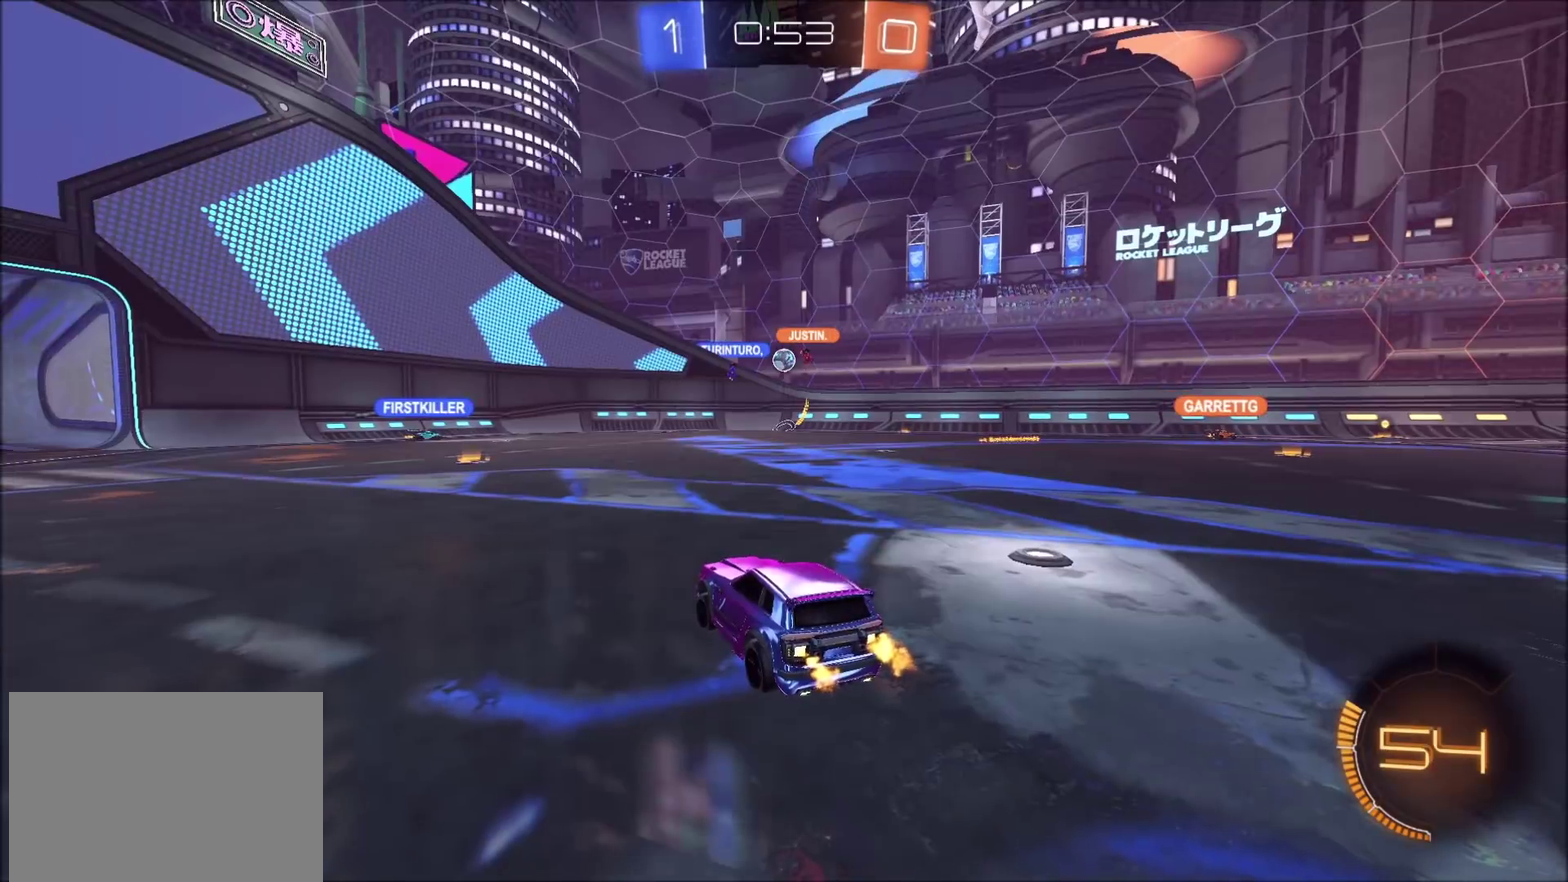
Gameplay with a controller (PlayStation layout); each line is a JSON object with the inputs held at the frame after it. "events" lists button and stick changes between this image and that frame as [ms after this image, input, new state], when the widget could be followed in between. Not read: L1 L3 R1 R3.
{"buttons": ["SQUARE"], "left_stick": "center", "right_stick": "center", "events": [[83, "SQUARE", "down"], [167, "SQUARE", "up"], [500, "SQUARE", "down"]]}
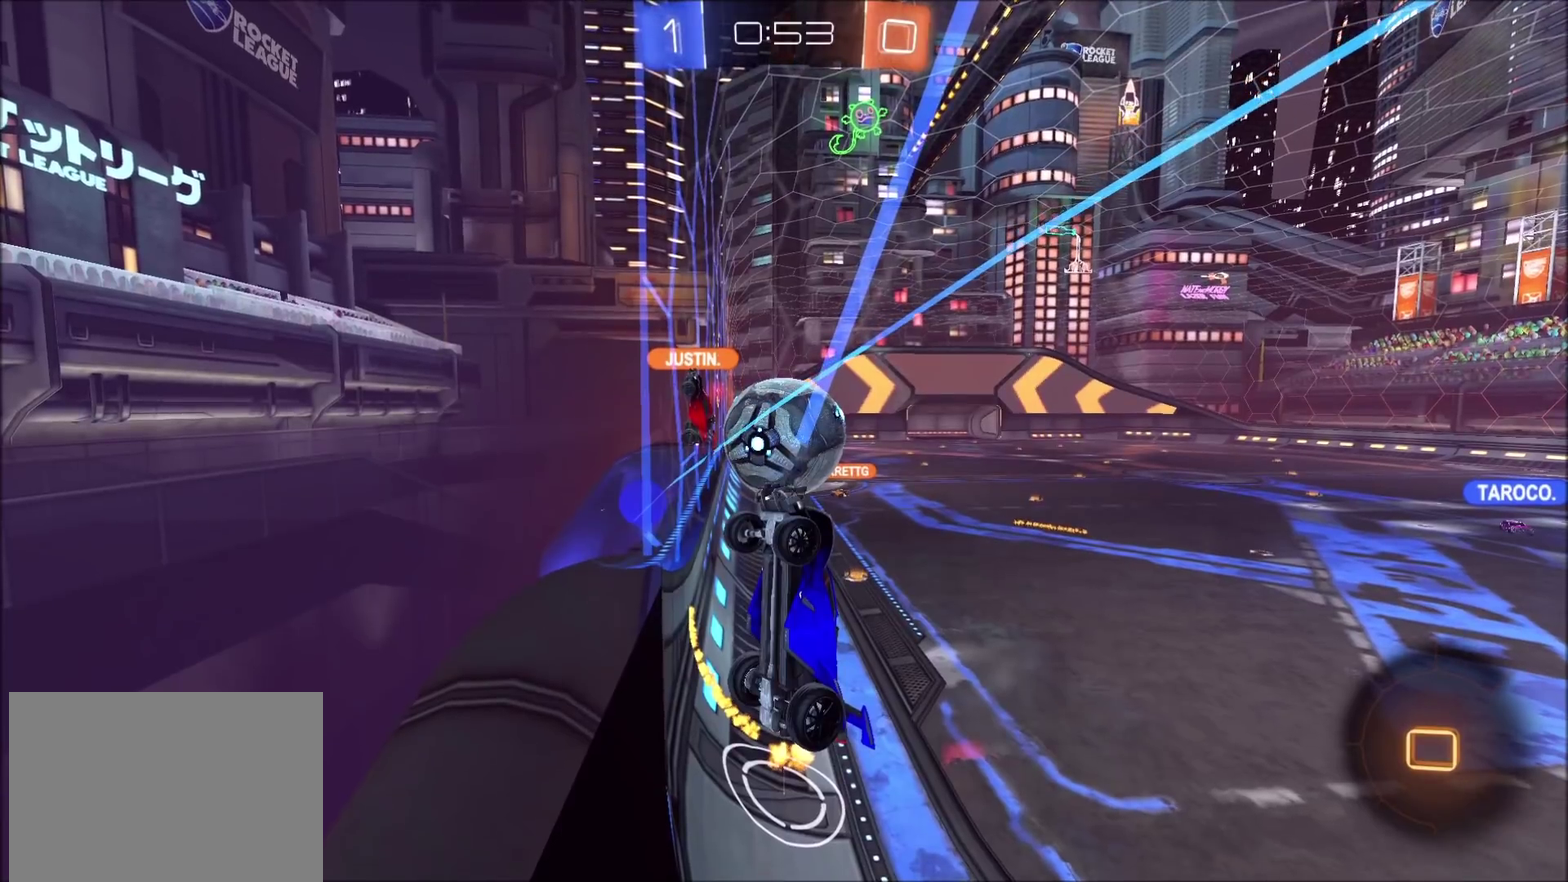
{"buttons": ["CROSS"], "left_stick": "center", "right_stick": "center", "events": [[100, "SQUARE", "up"], [450, "CROSS", "down"]]}
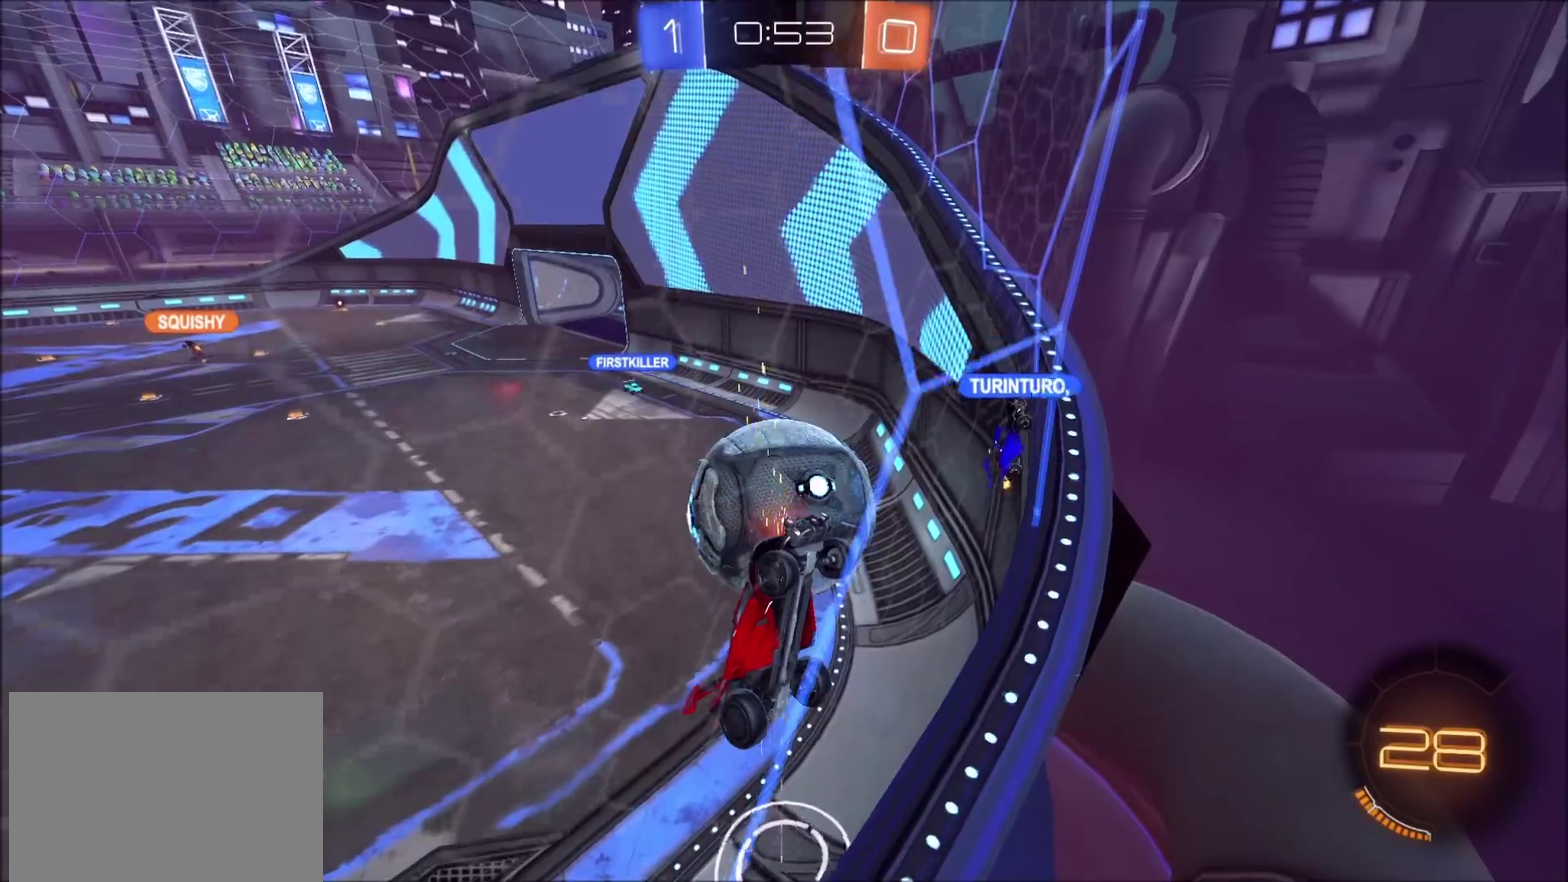
{"buttons": [], "left_stick": "center", "right_stick": "center", "events": [[17, "CROSS", "up"]]}
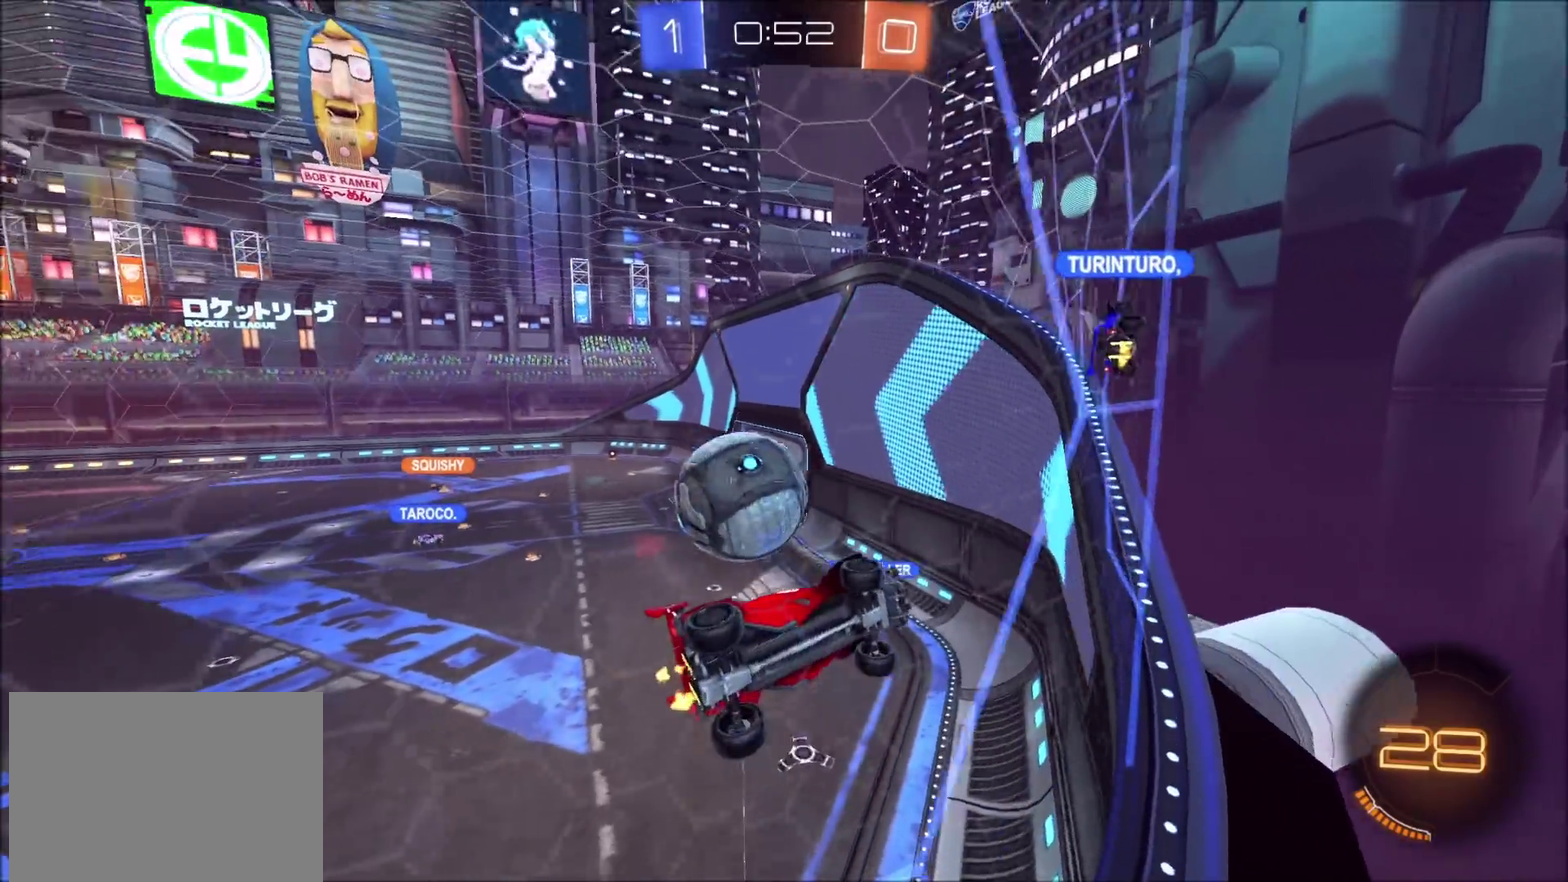
{"buttons": [], "left_stick": "center", "right_stick": "center", "events": []}
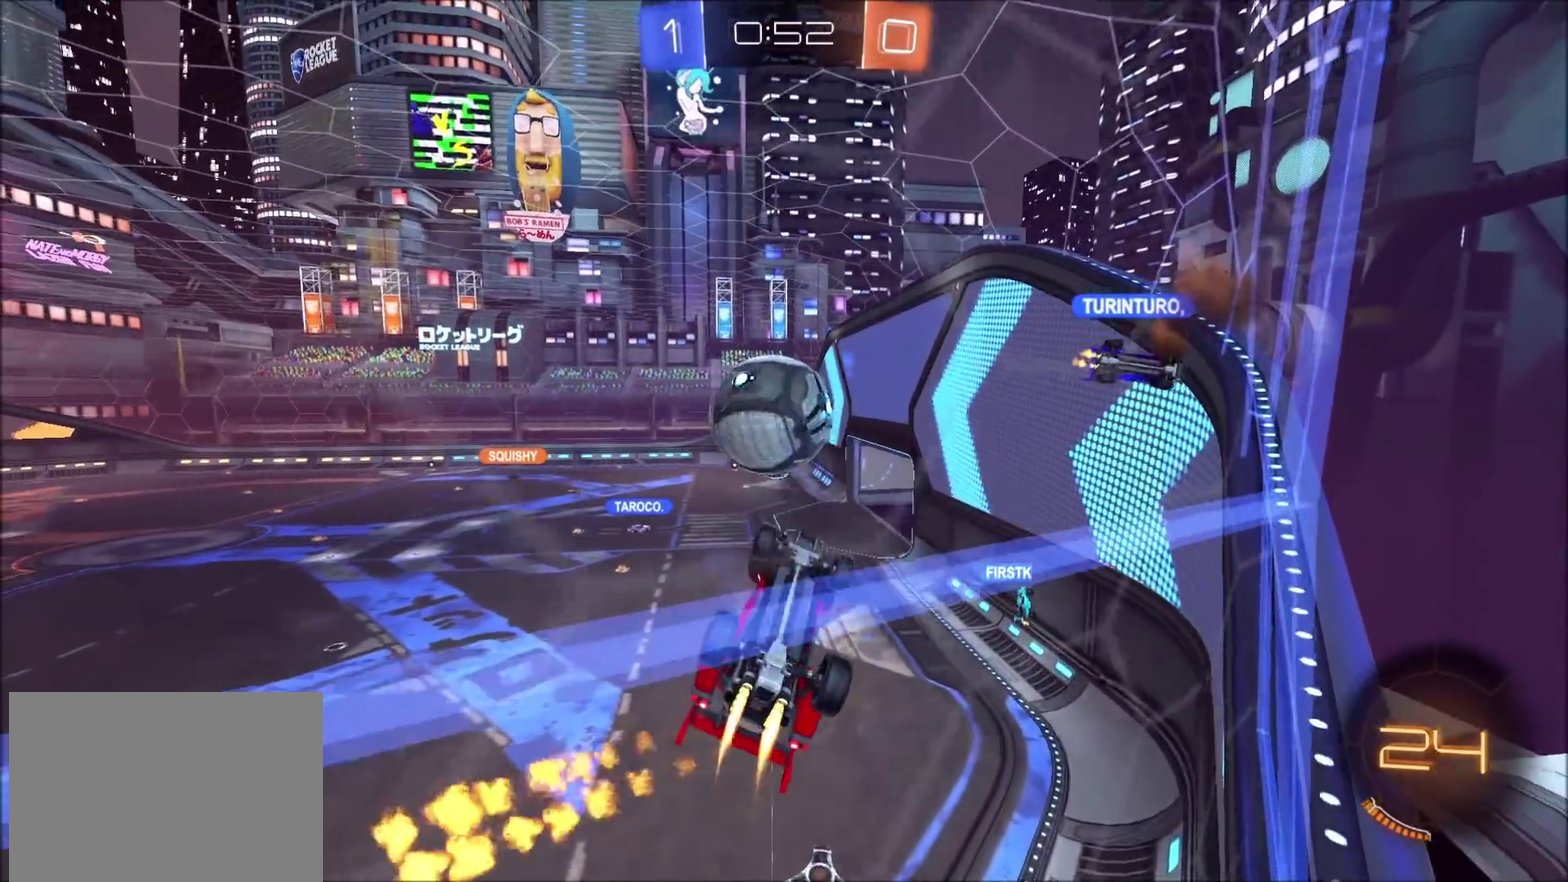
{"buttons": [], "left_stick": "center", "right_stick": "center", "events": []}
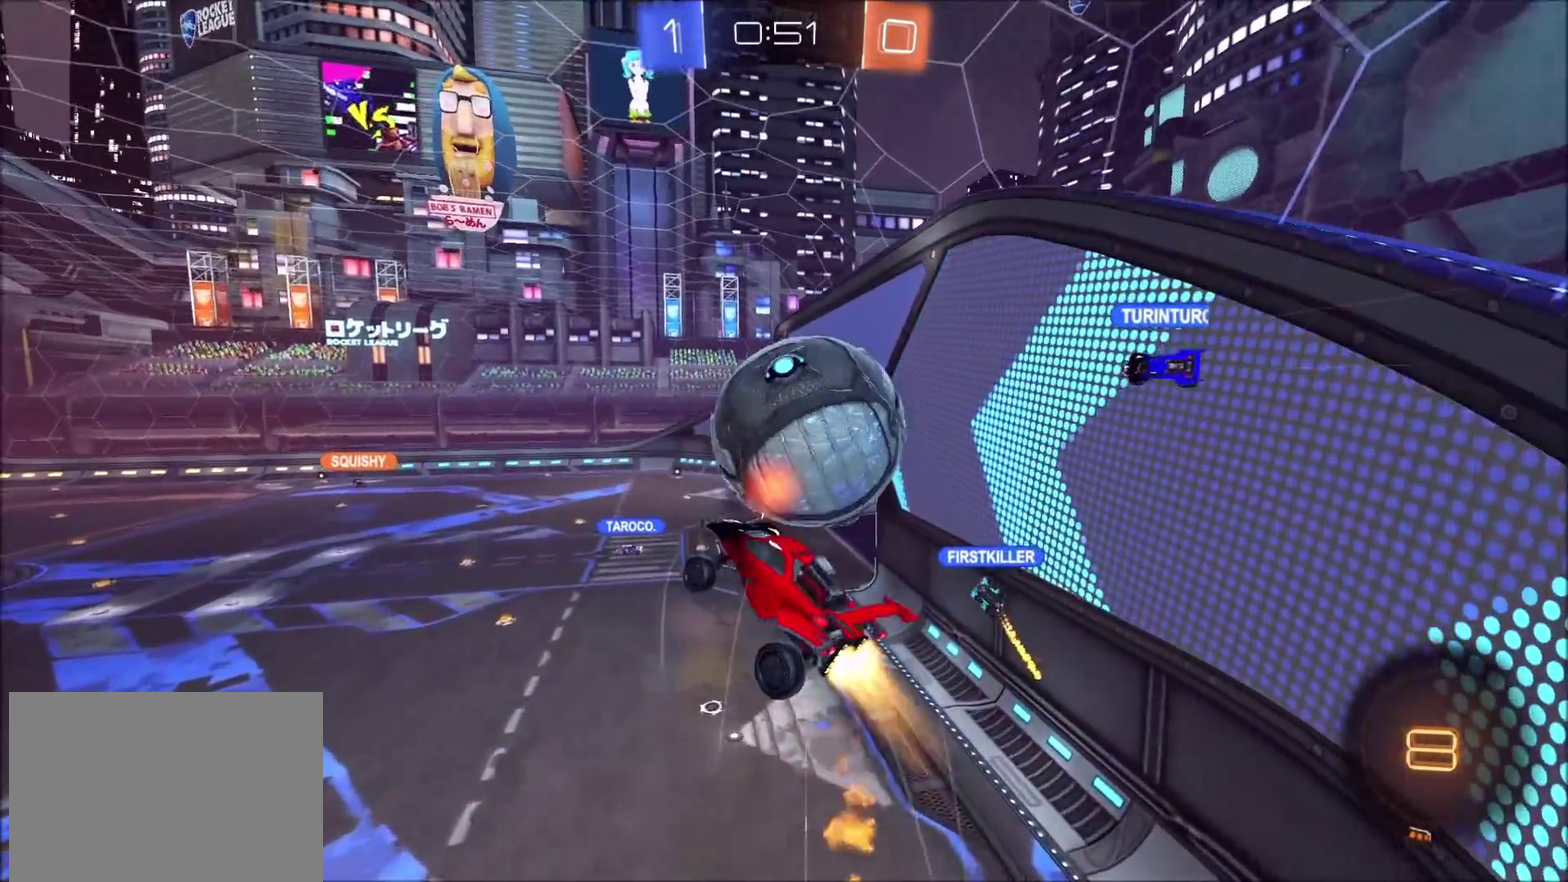
{"buttons": [], "left_stick": "center", "right_stick": "center", "events": []}
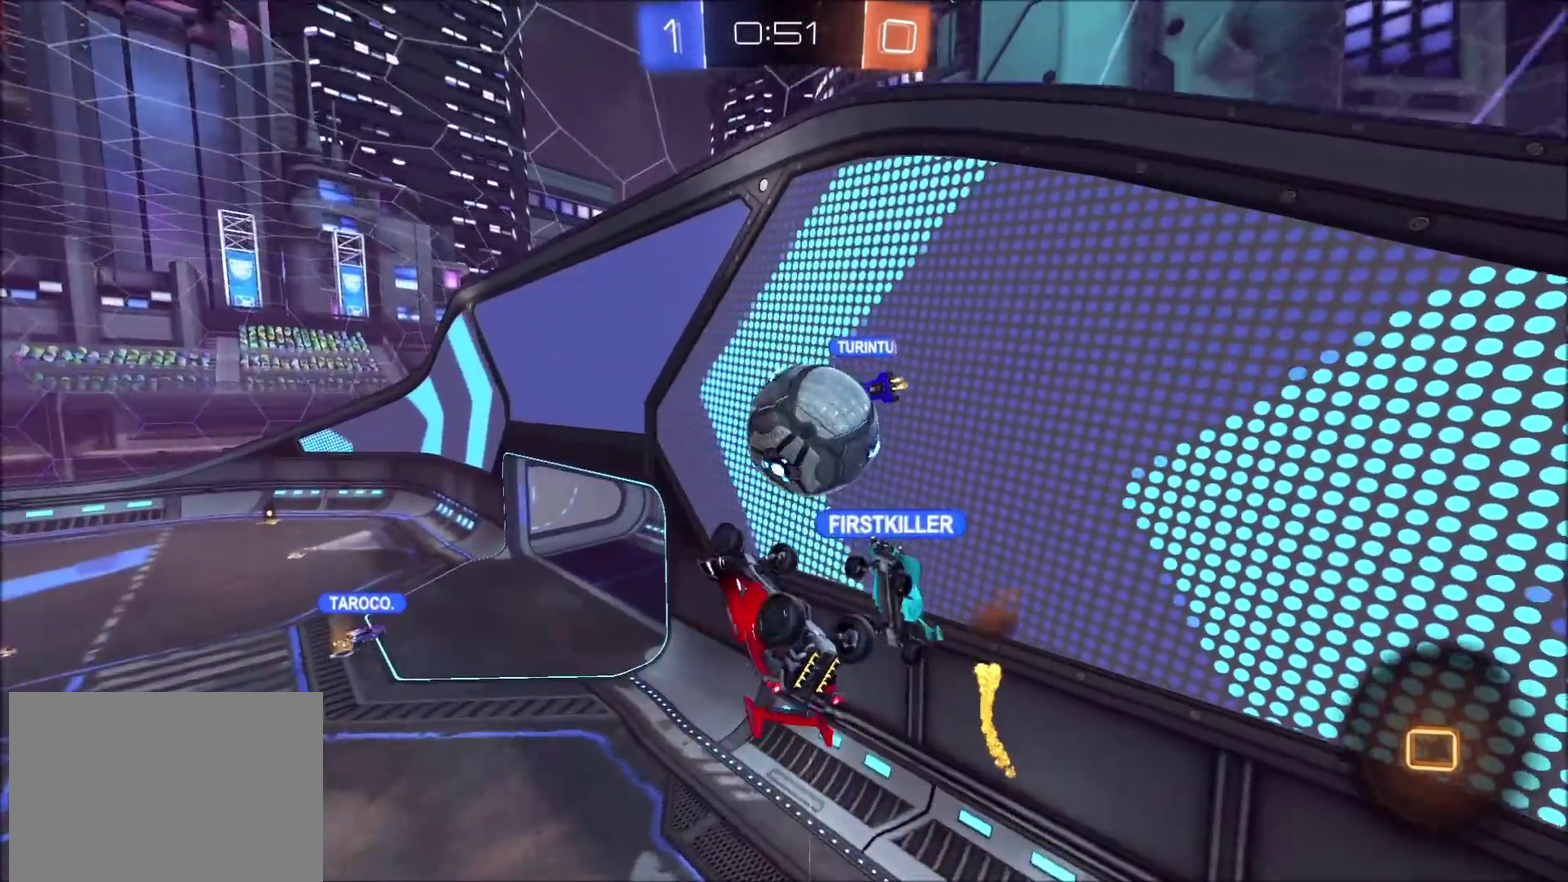
{"buttons": [], "left_stick": "center", "right_stick": "center", "events": []}
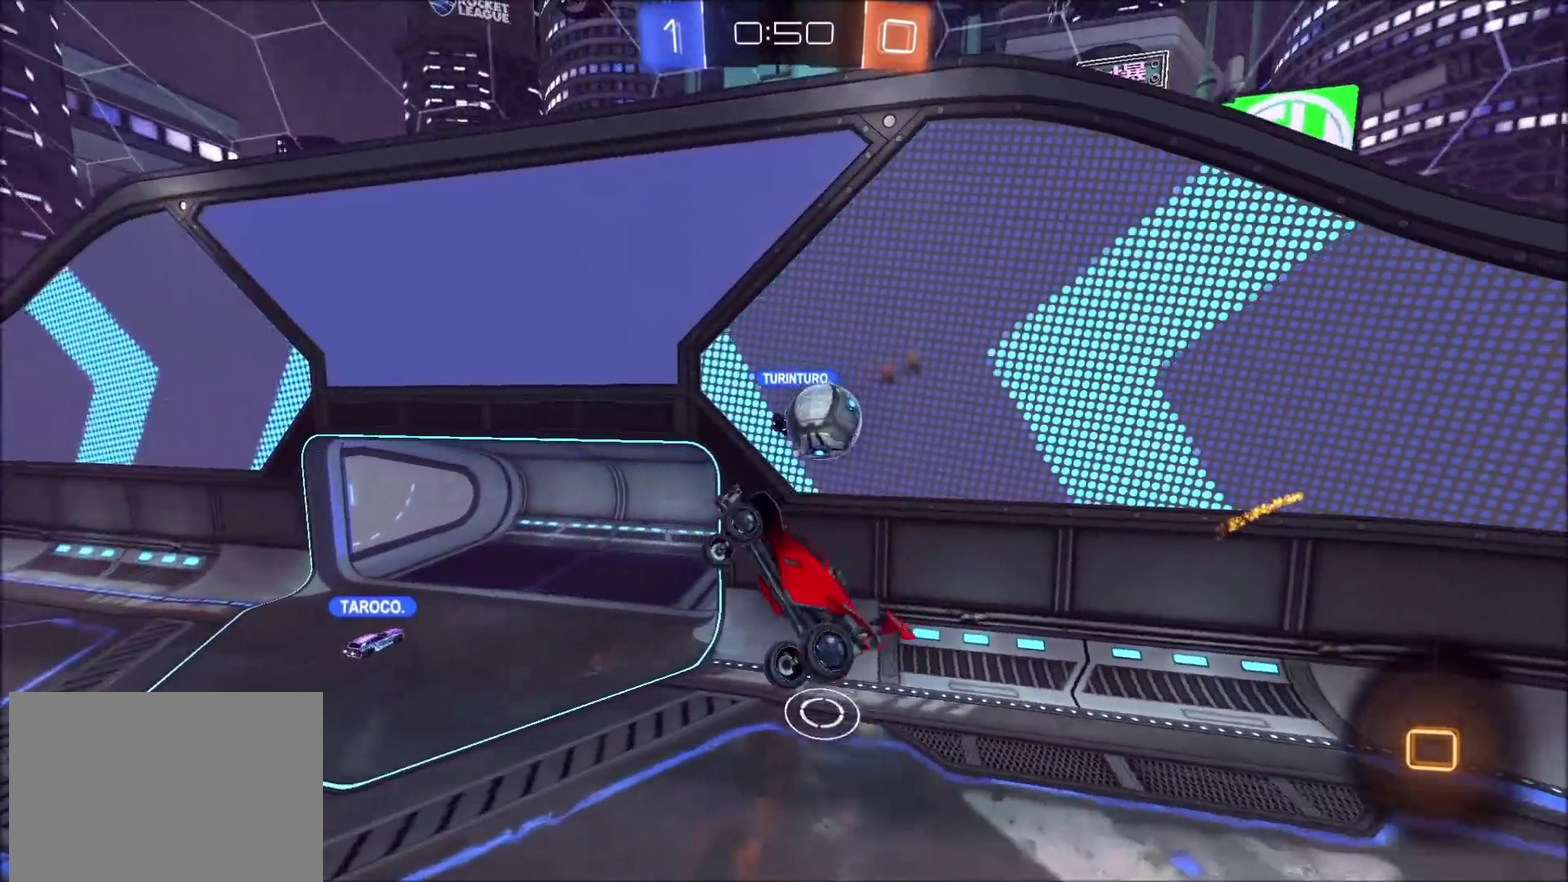
{"buttons": ["SQUARE"], "left_stick": "center", "right_stick": "center", "events": [[217, "CROSS", "down"], [283, "CROSS", "up"], [483, "SQUARE", "down"]]}
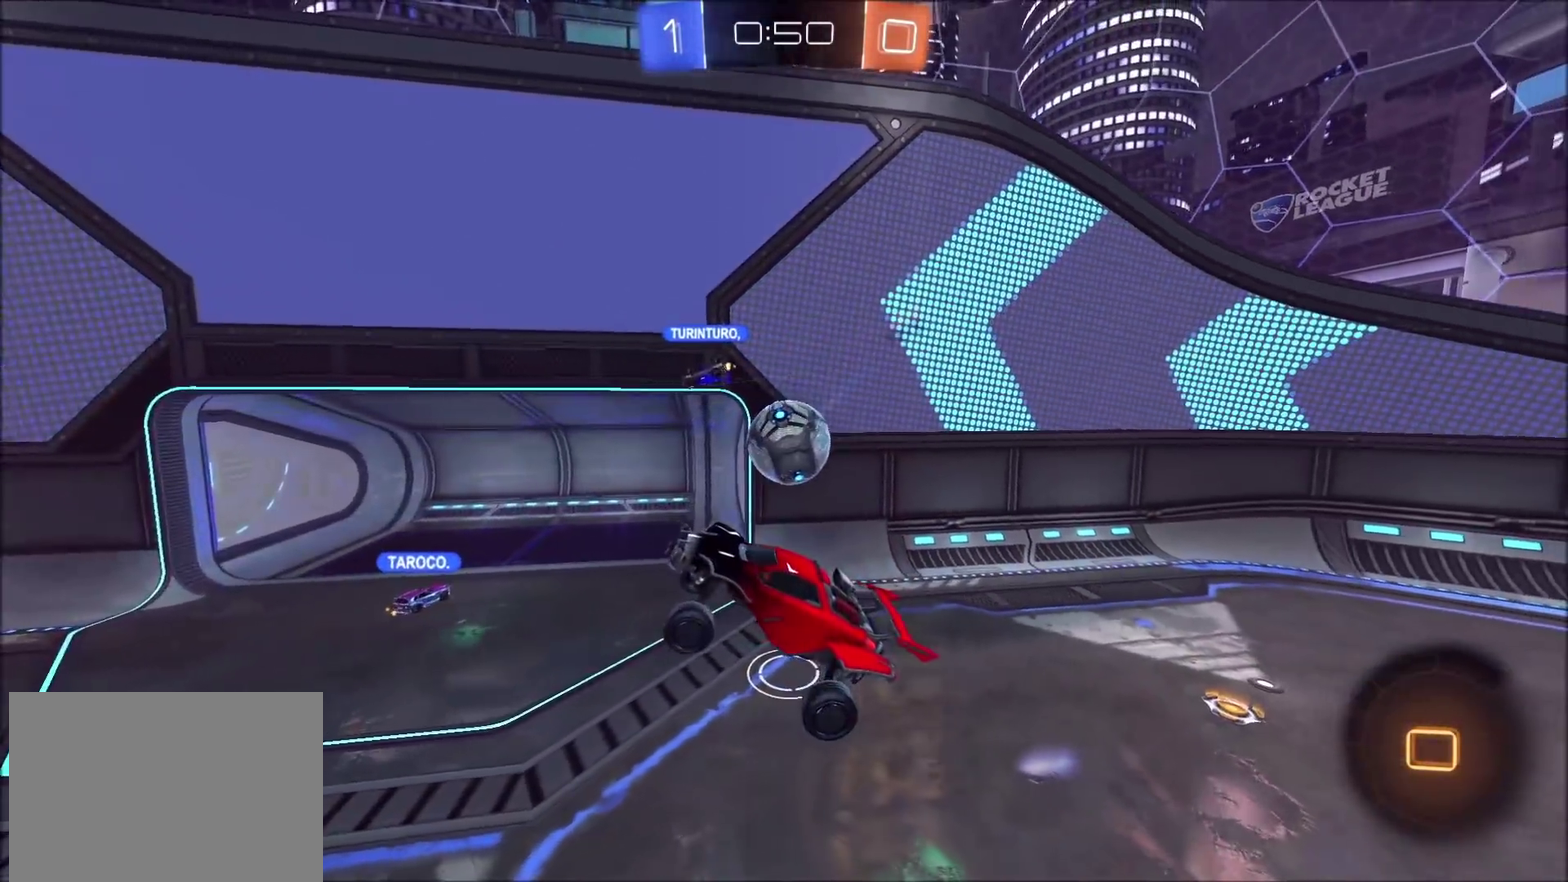
{"buttons": [], "left_stick": "center", "right_stick": "center", "events": [[133, "SQUARE", "up"]]}
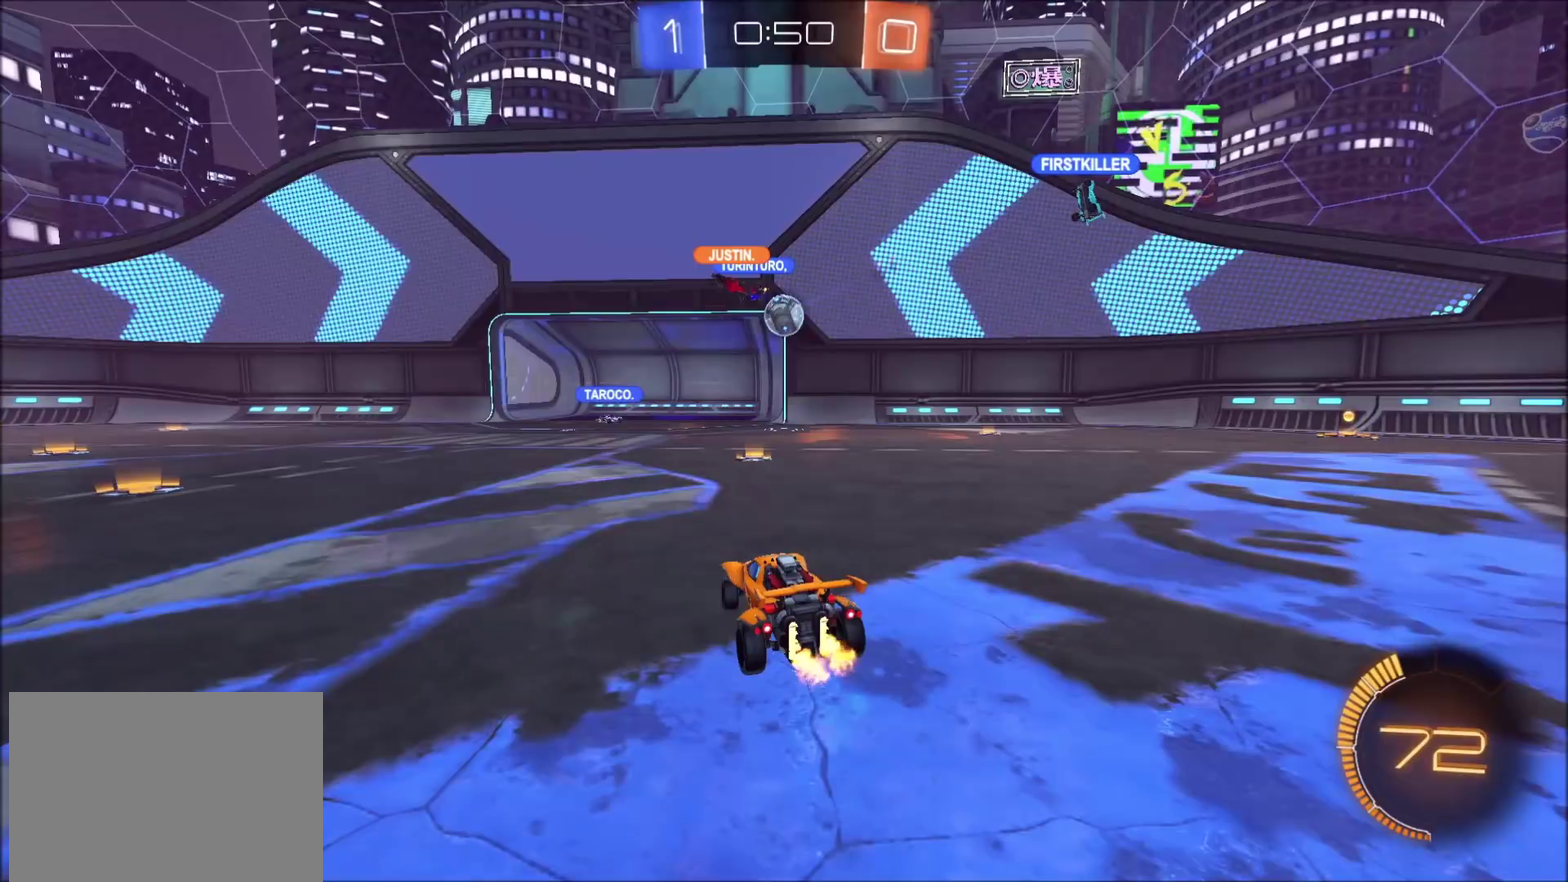
{"buttons": ["SQUARE"], "left_stick": "center", "right_stick": "center", "events": [[33, "SQUARE", "down"], [150, "SQUARE", "up"], [433, "SQUARE", "down"]]}
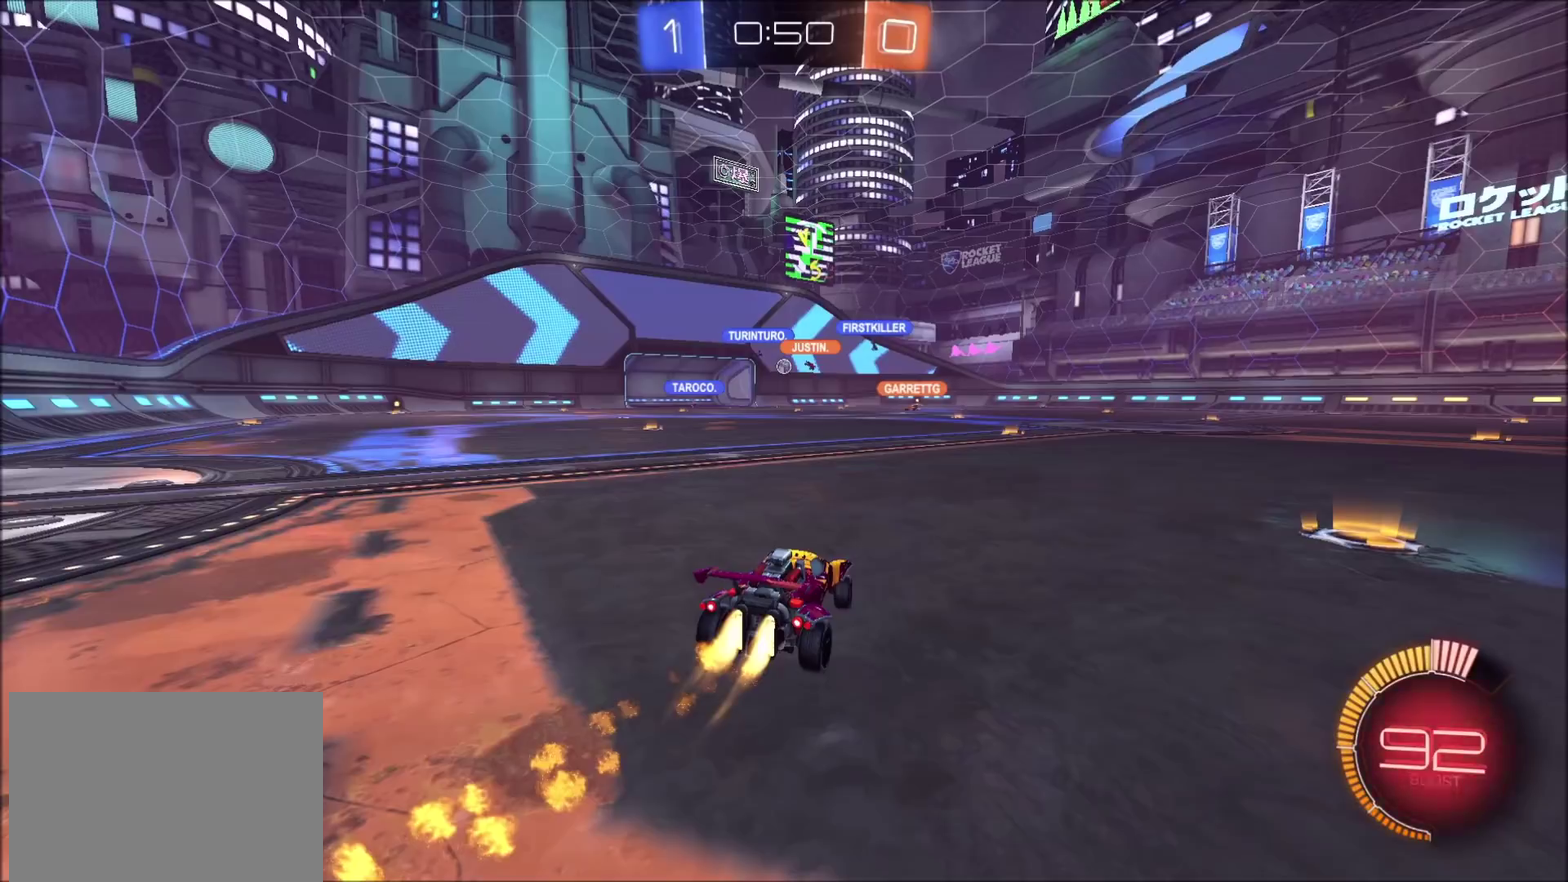
{"buttons": [], "left_stick": "center", "right_stick": "center", "events": [[50, "SQUARE", "up"]]}